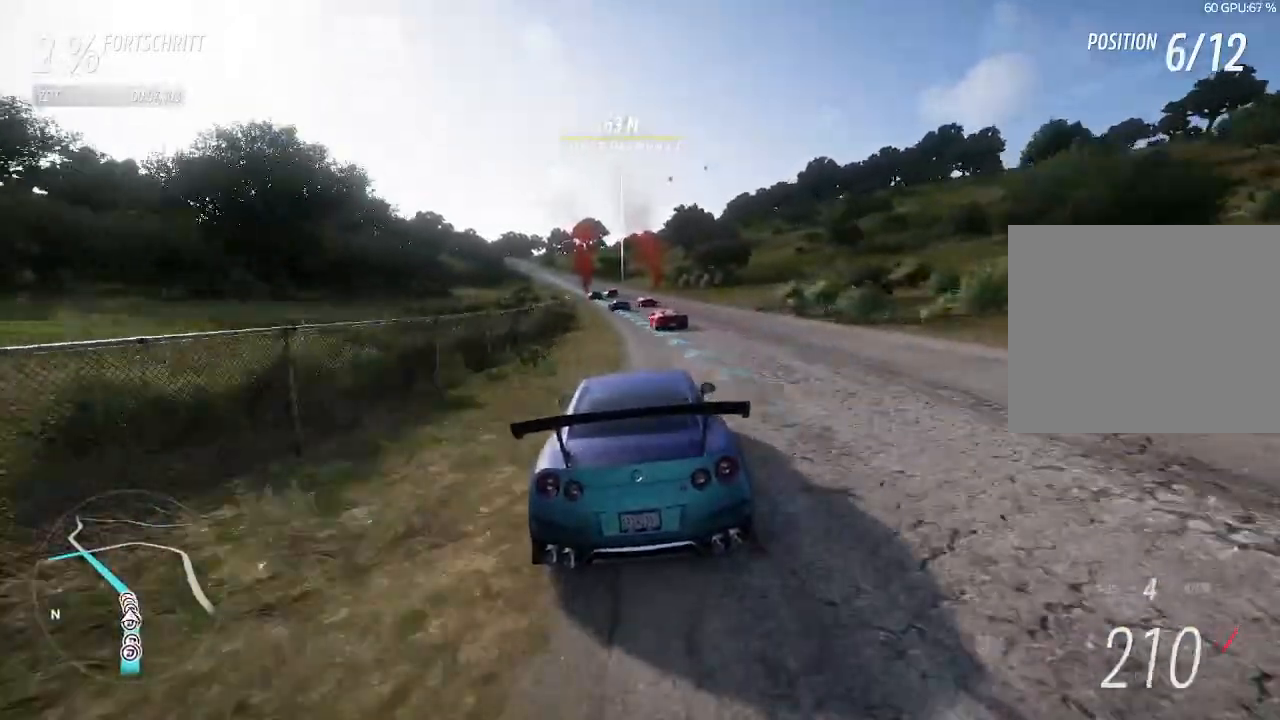
Gameplay with a controller (PlayStation layout); each line is a JSON object with the inputs held at the frame after it. "events" lists button and stick changes between this image and that frame as [ms after this image, input, new state], when the widget could be followed in between.
{"buttons": ["R2"], "left_stick": "left", "right_stick": "center", "events": [[133, "left_stick", "left"]]}
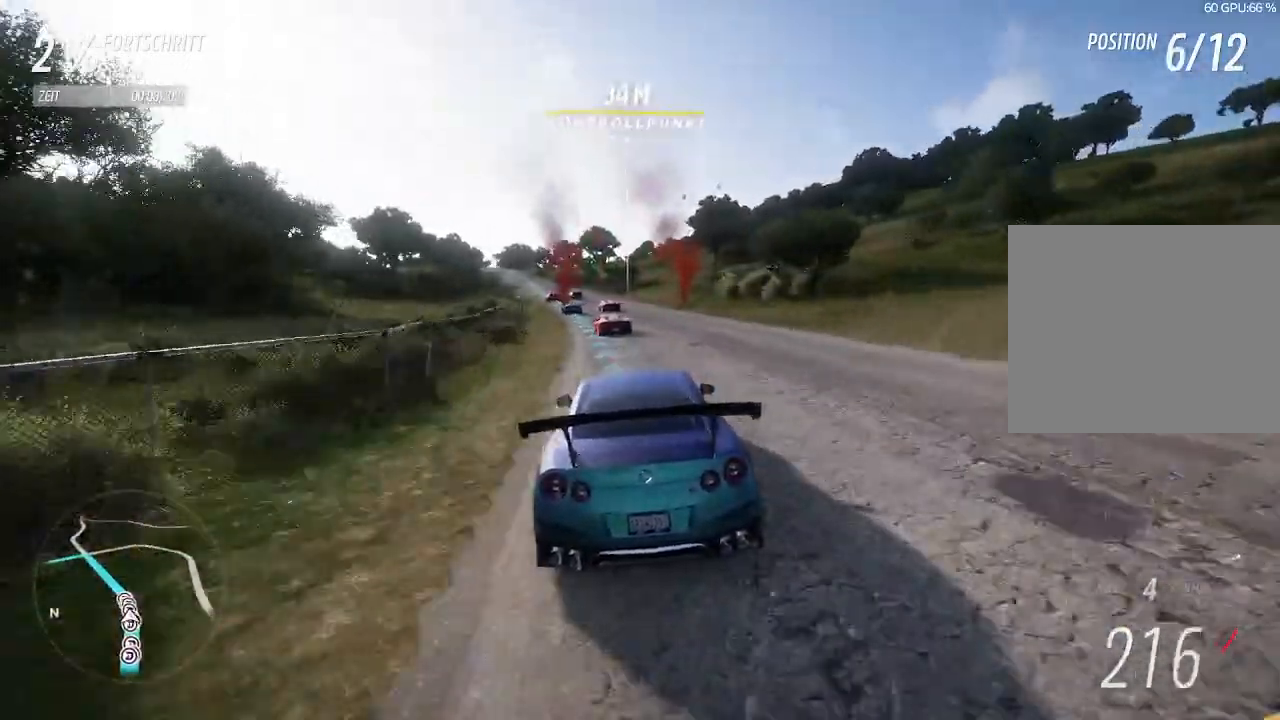
{"buttons": ["R2"], "left_stick": "center", "right_stick": "center", "events": [[167, "left_stick", "center"], [333, "left_stick", "left"], [467, "left_stick", "center"]]}
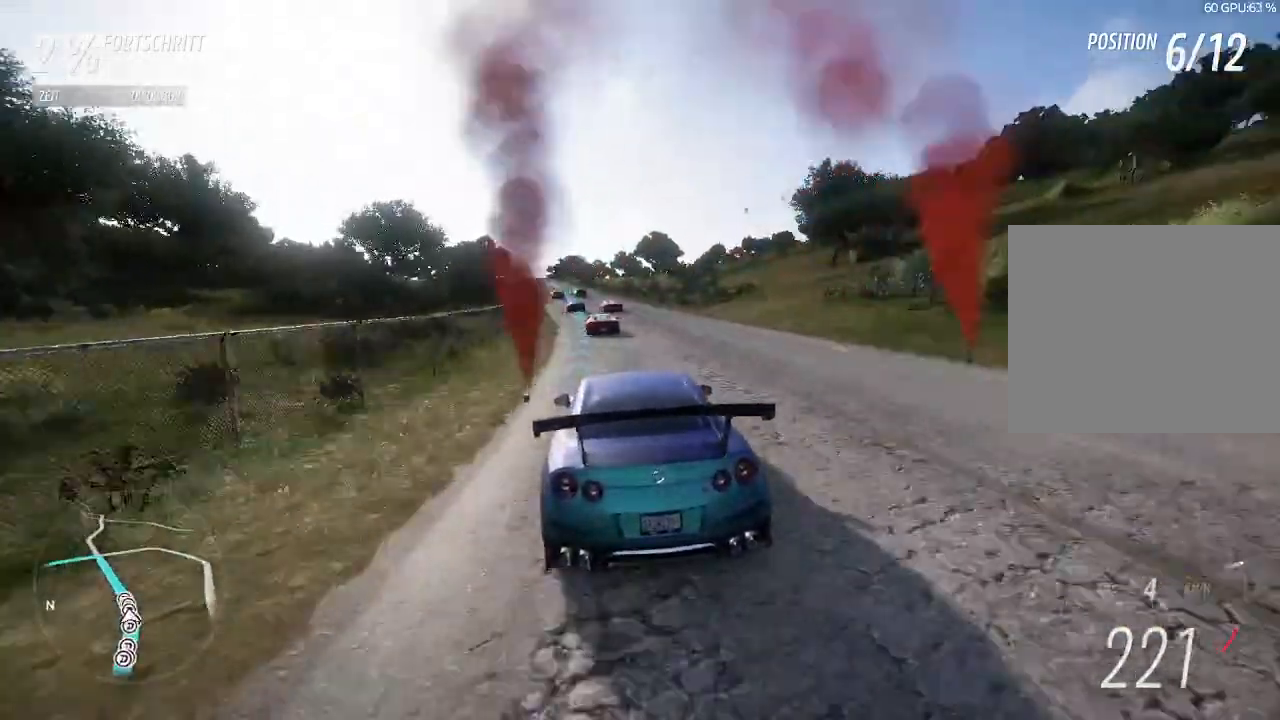
{"buttons": ["R2"], "left_stick": "left", "right_stick": "center", "events": [[267, "left_stick", "left"]]}
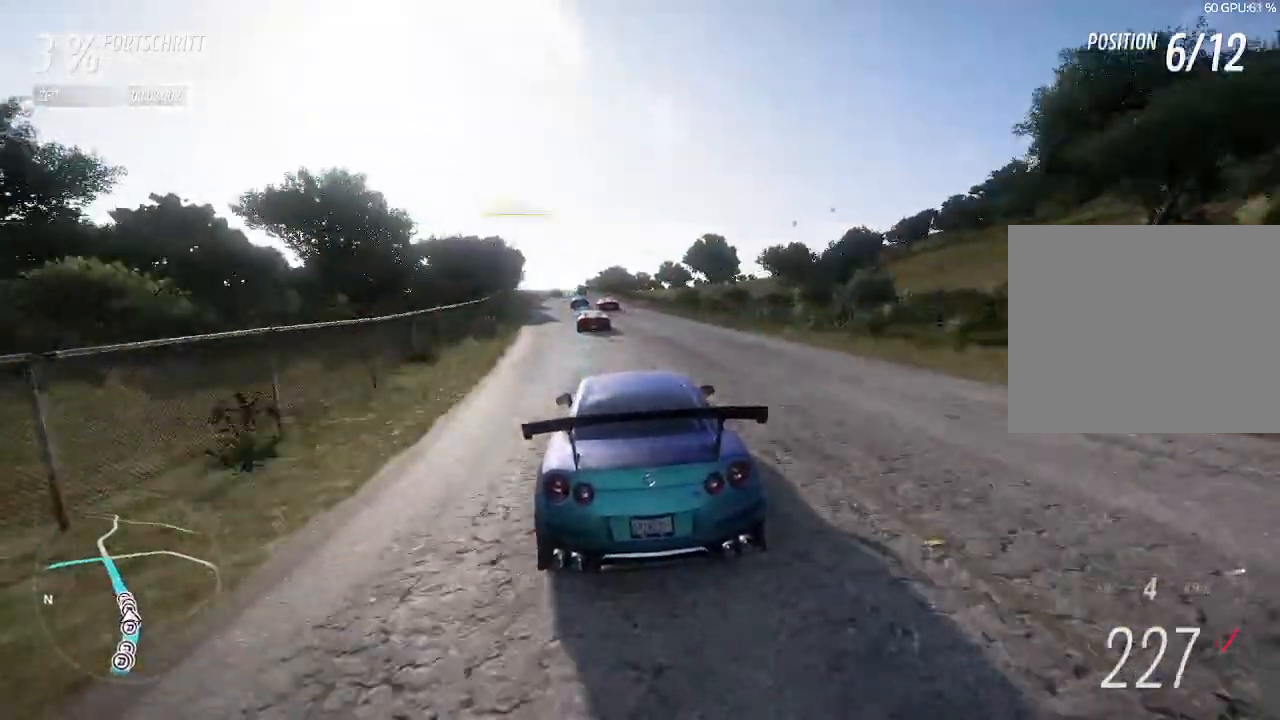
{"buttons": ["R2"], "left_stick": "center", "right_stick": "center", "events": [[133, "left_stick", "center"], [300, "left_stick", "left"], [467, "left_stick", "center"]]}
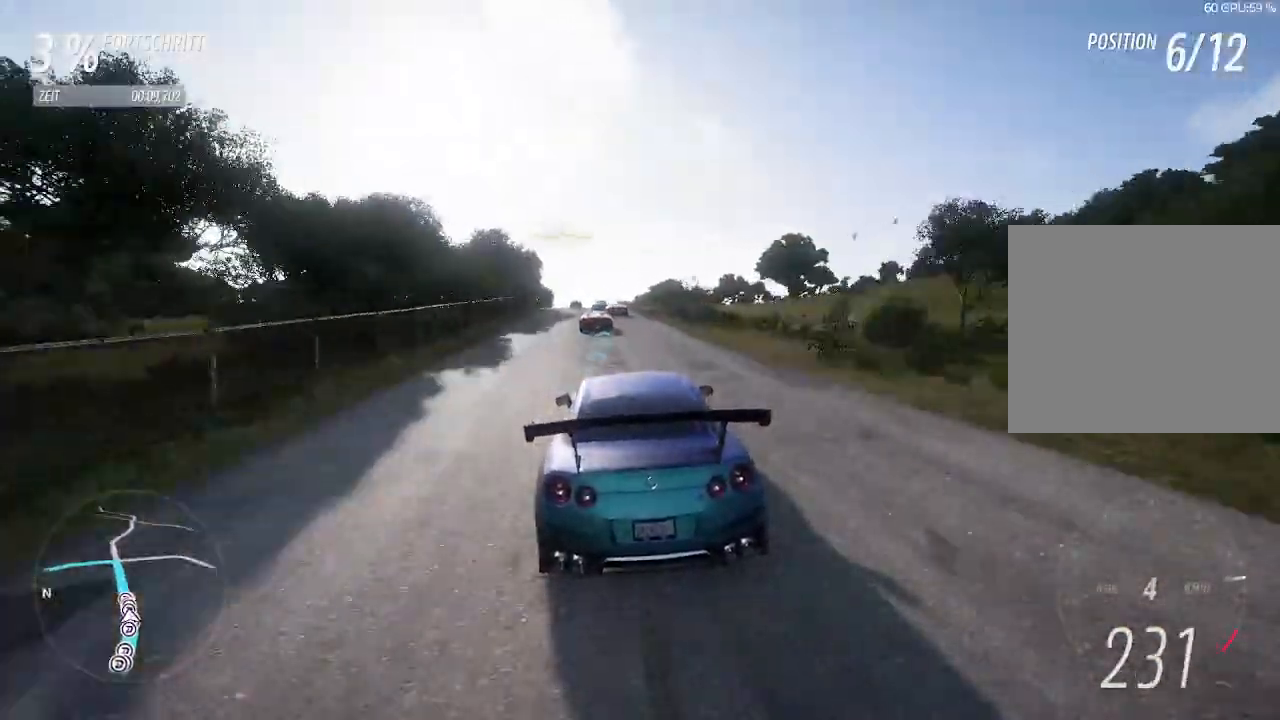
{"buttons": ["R2"], "left_stick": "center", "right_stick": "center", "events": [[400, "left_stick", "left"], [500, "left_stick", "center"]]}
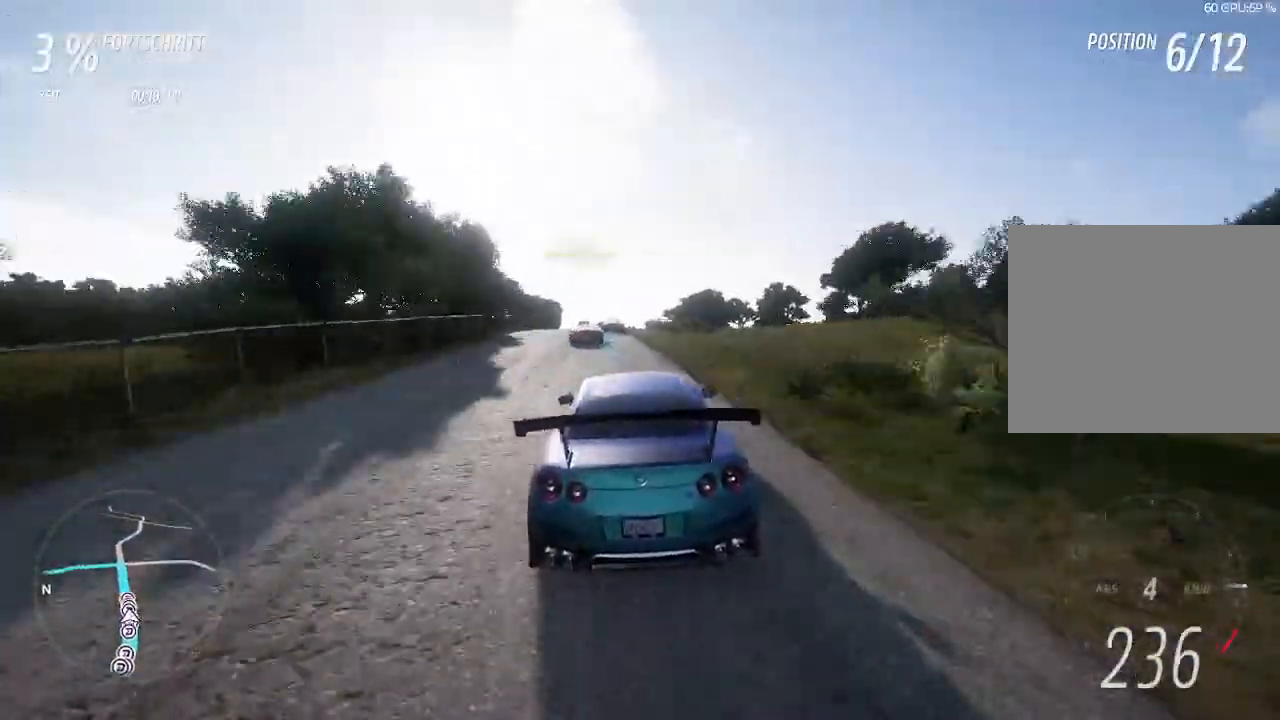
{"buttons": ["R2"], "left_stick": "left", "right_stick": "center", "events": [[133, "left_stick", "left"], [300, "left_stick", "center"], [367, "left_stick", "left"]]}
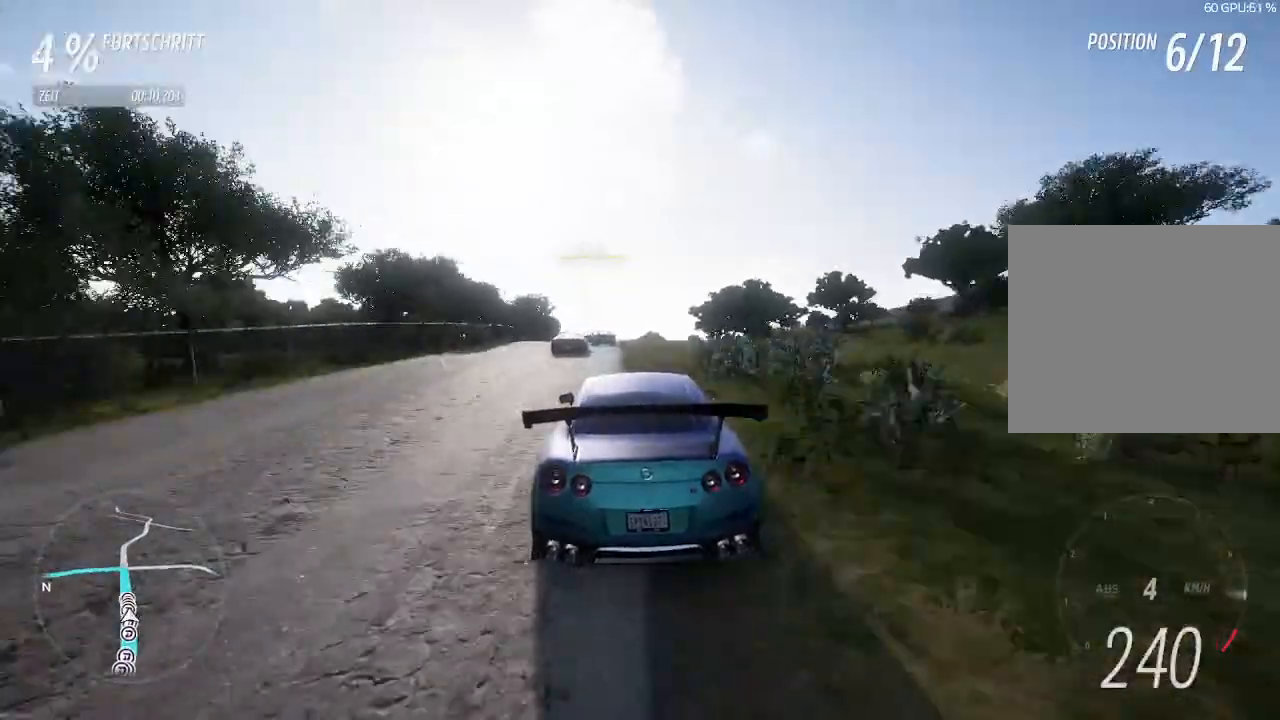
{"buttons": ["R2"], "left_stick": "left", "right_stick": "center", "events": [[200, "left_stick", "center"], [500, "left_stick", "left"]]}
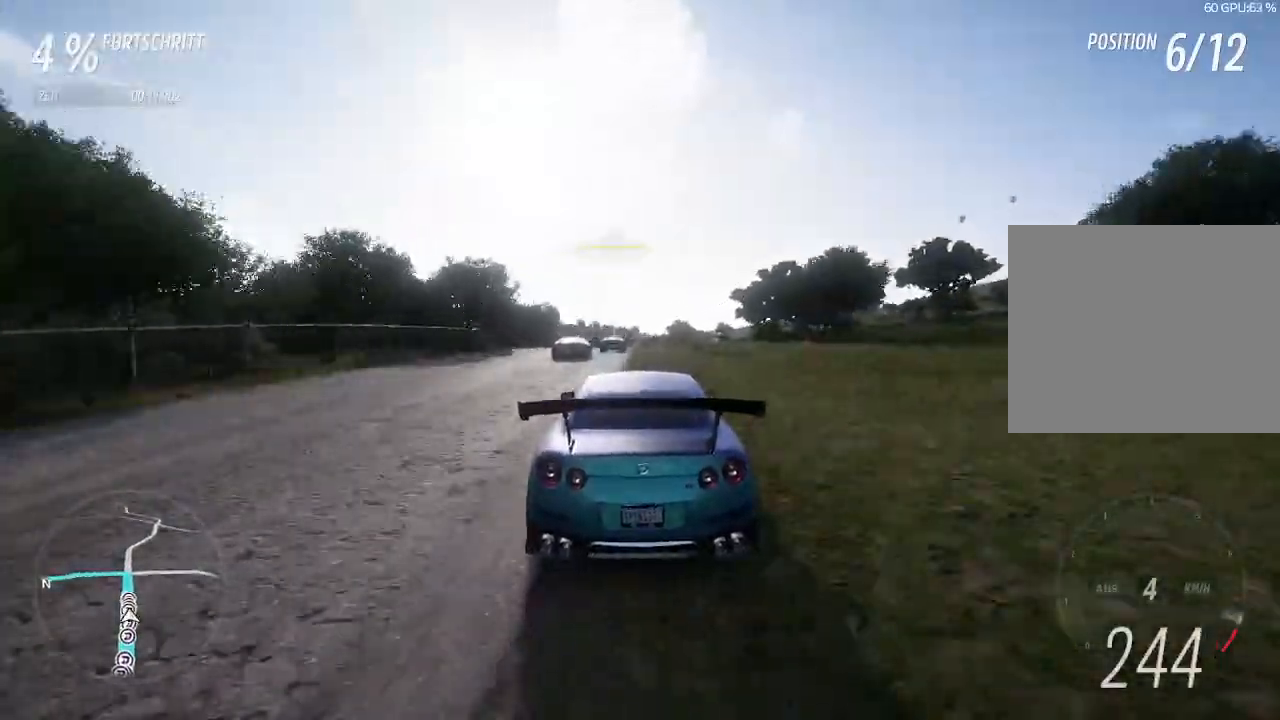
{"buttons": ["R2"], "left_stick": "center", "right_stick": "center", "events": [[167, "left_stick", "center"], [300, "left_stick", "down-left"], [500, "left_stick", "center"]]}
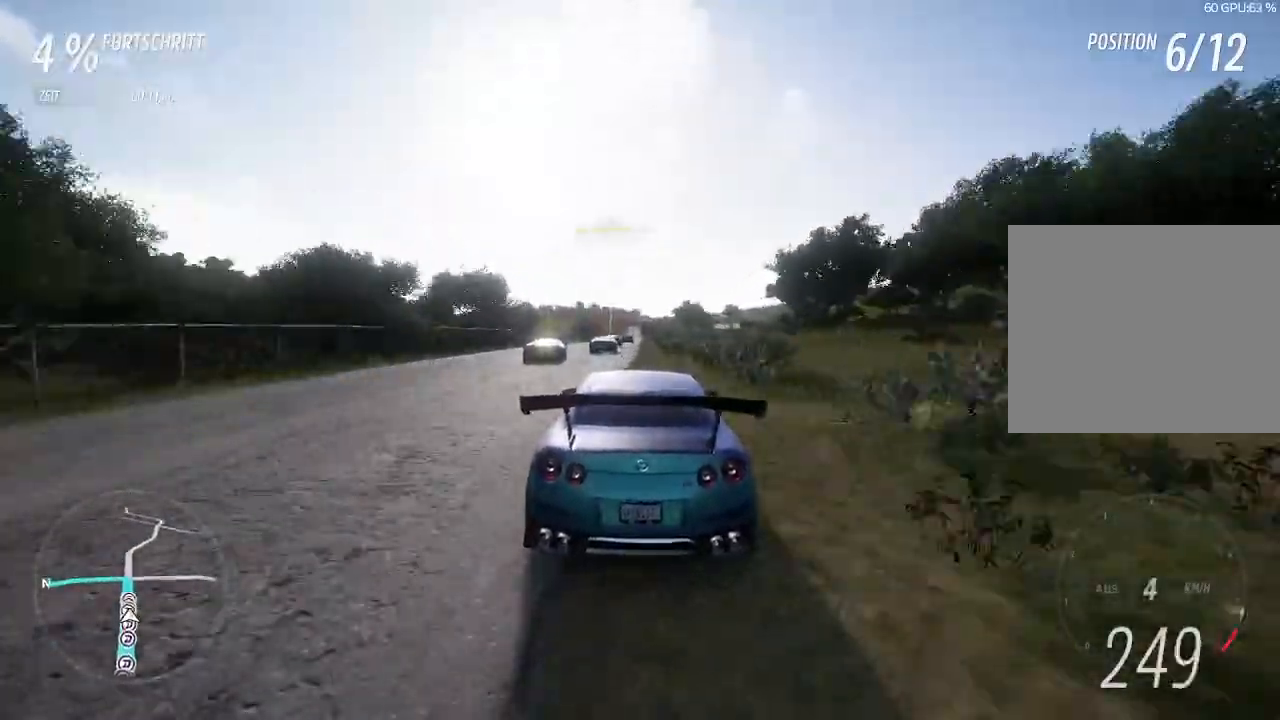
{"buttons": ["L2"], "left_stick": "center", "right_stick": "center", "events": [[200, "left_stick", "left"], [333, "R2", "up"], [333, "left_stick", "center"], [367, "L2", "down"]]}
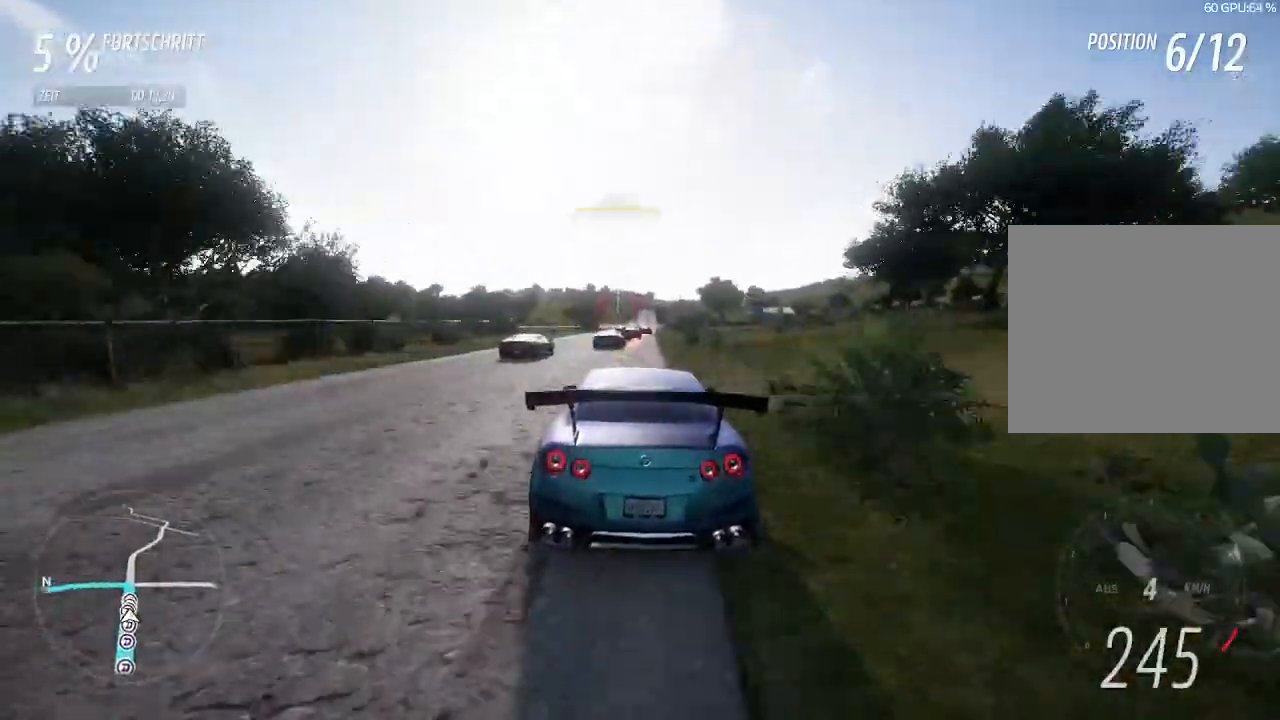
{"buttons": ["L2"], "left_stick": "center", "right_stick": "center", "events": [[267, "left_stick", "down"], [333, "left_stick", "center"], [400, "left_stick", "right"], [500, "left_stick", "center"]]}
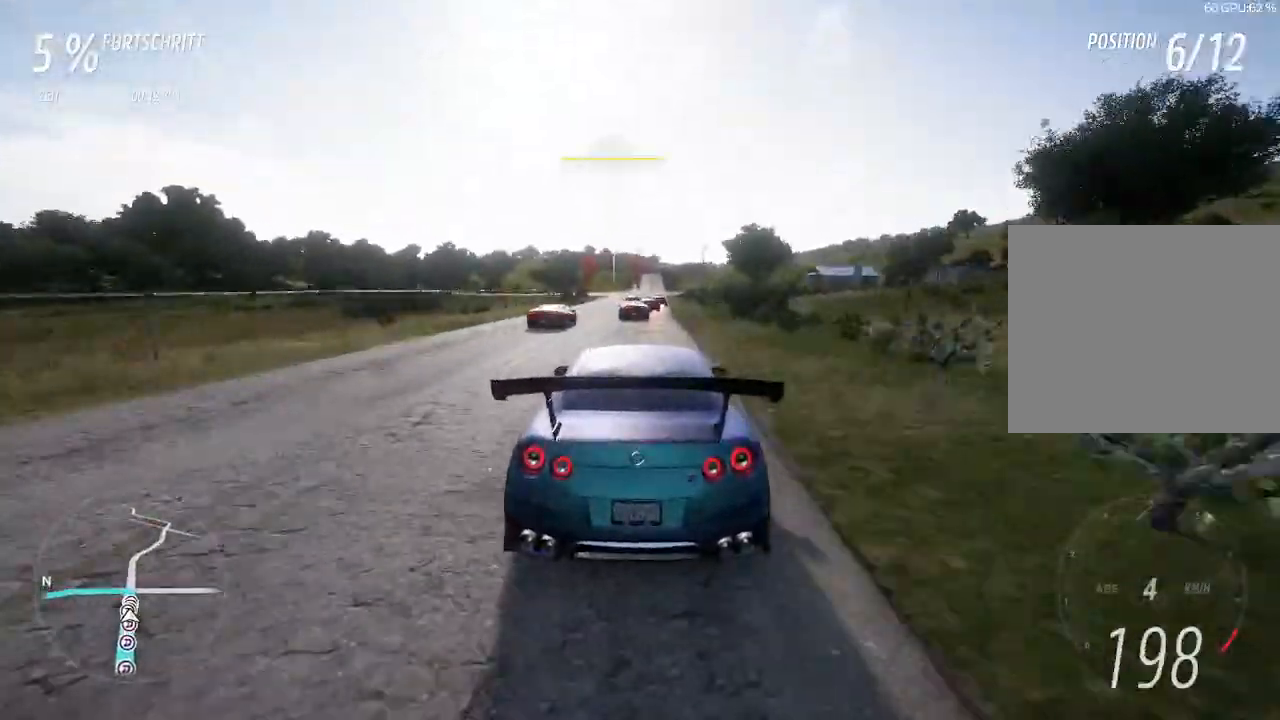
{"buttons": ["L2"], "left_stick": "center", "right_stick": "center", "events": [[133, "left_stick", "up-right"], [267, "left_stick", "center"]]}
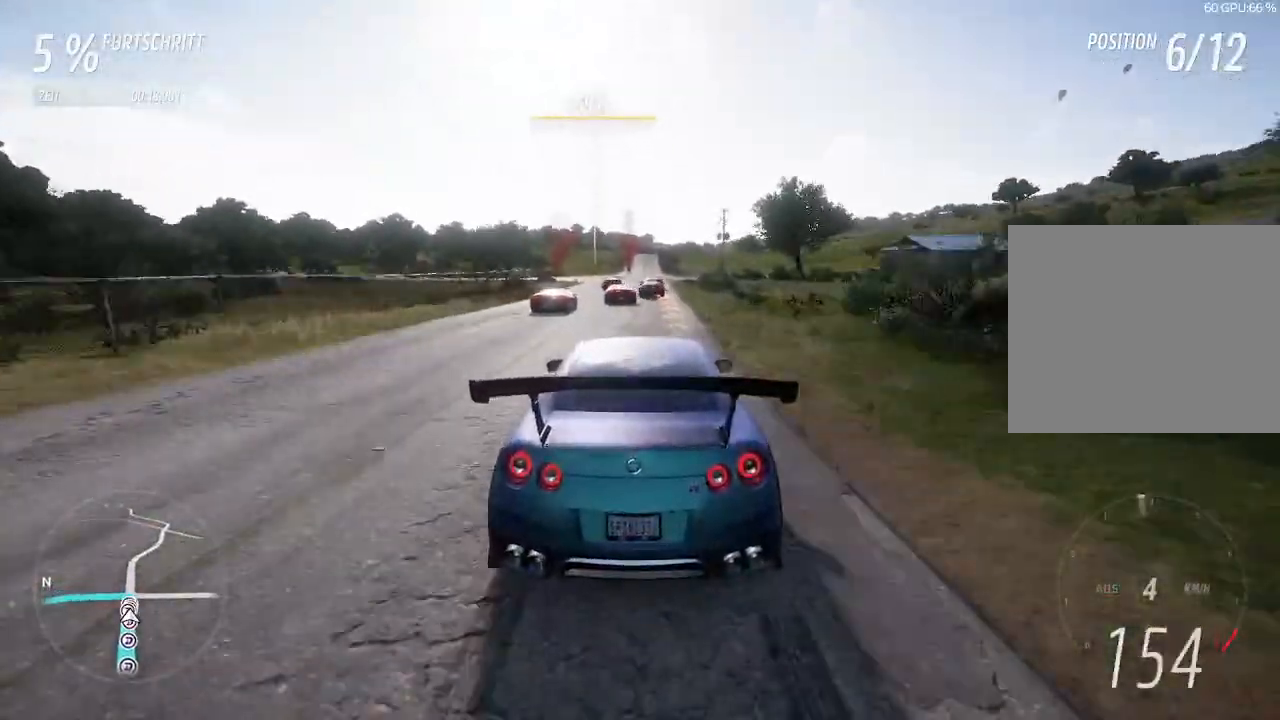
{"buttons": ["L2"], "left_stick": "center", "right_stick": "center", "events": [[167, "SQUARE", "down"], [267, "SQUARE", "up"], [400, "SQUARE", "down"], [500, "SQUARE", "up"]]}
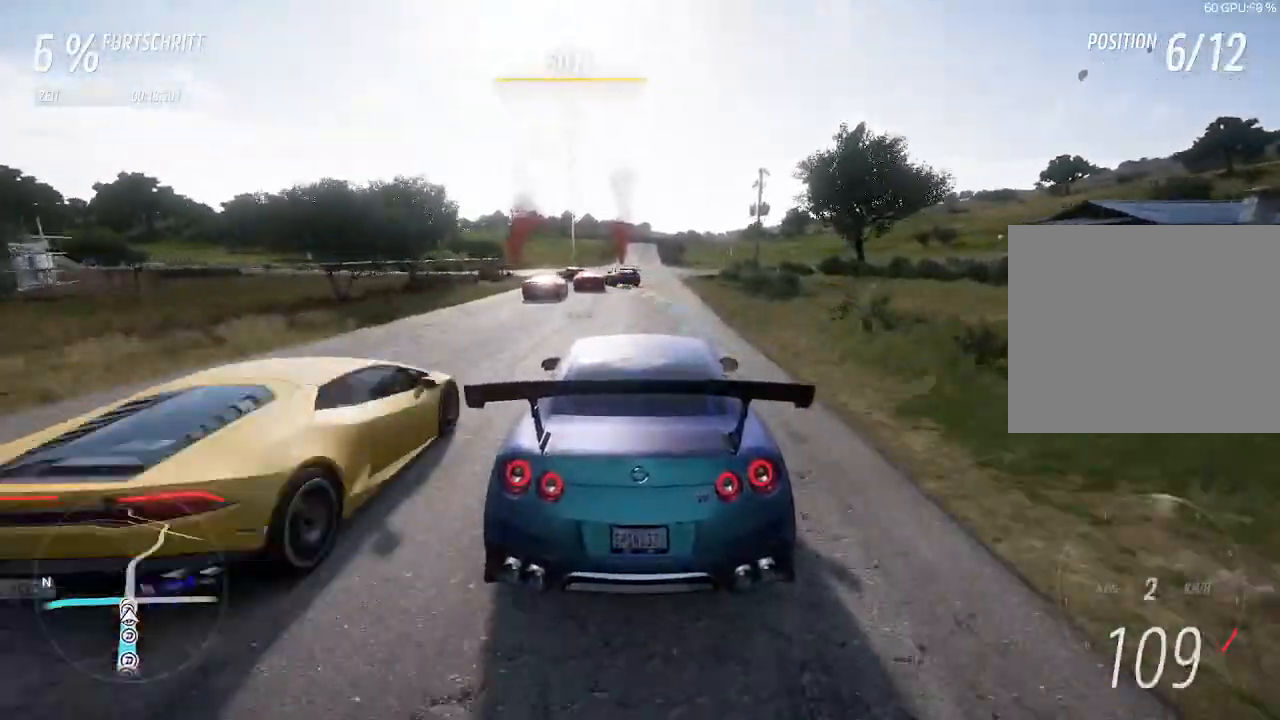
{"buttons": [], "left_stick": "up-left", "right_stick": "center", "events": [[100, "L2", "up"], [133, "left_stick", "up-left"]]}
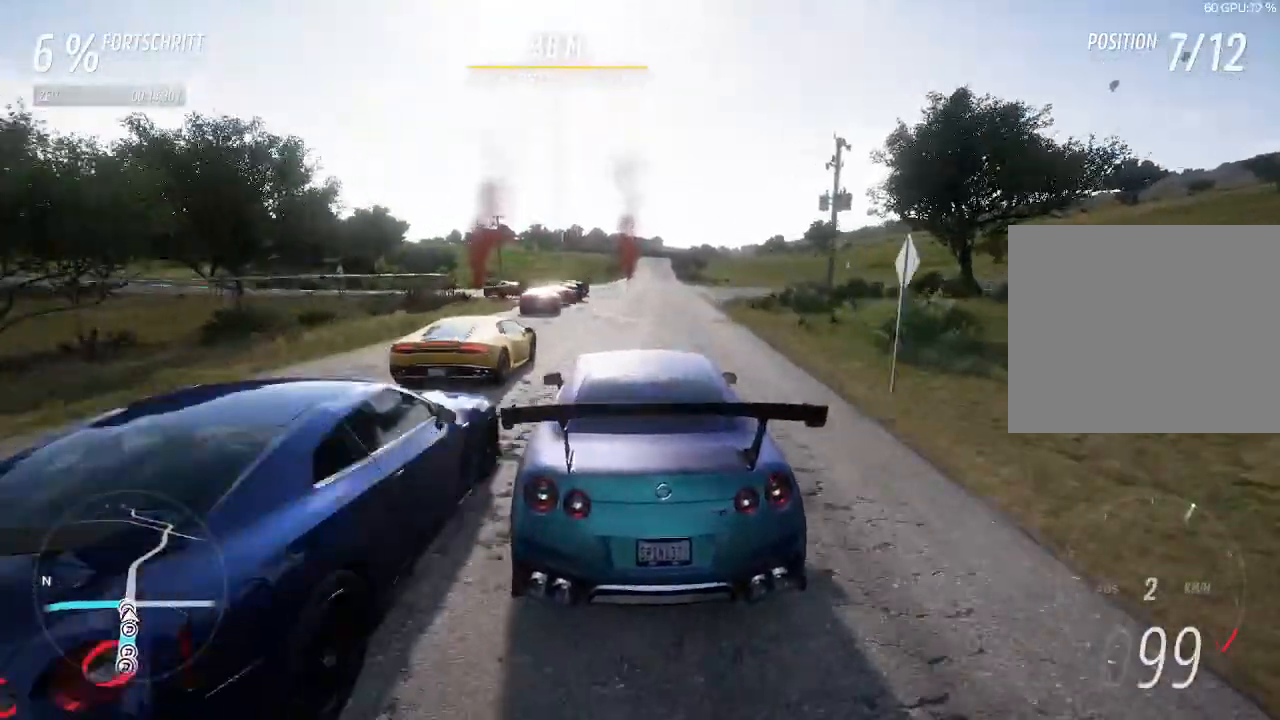
{"buttons": ["L2"], "left_stick": "left", "right_stick": "center", "events": [[33, "left_stick", "center"], [67, "R2", "down"], [100, "left_stick", "left"], [300, "R2", "up"], [333, "L2", "down"]]}
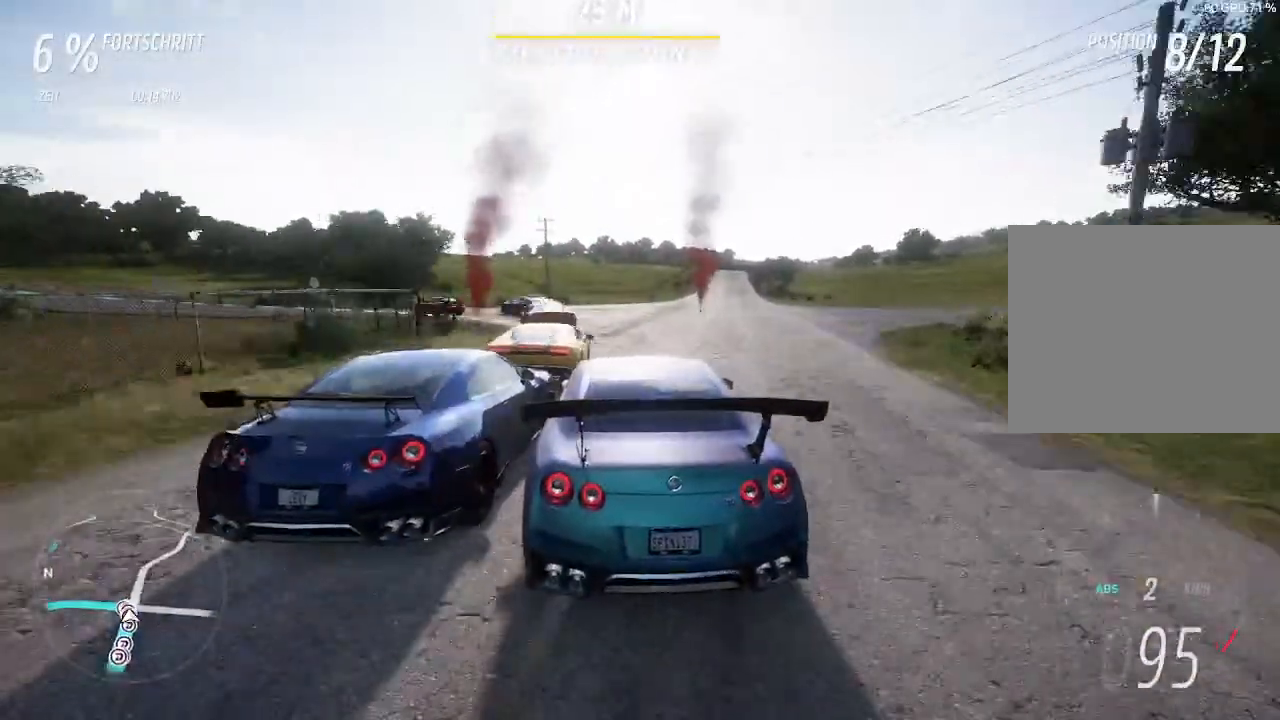
{"buttons": [], "left_stick": "down-left", "right_stick": "center", "events": [[133, "L2", "up"], [333, "left_stick", "down-left"]]}
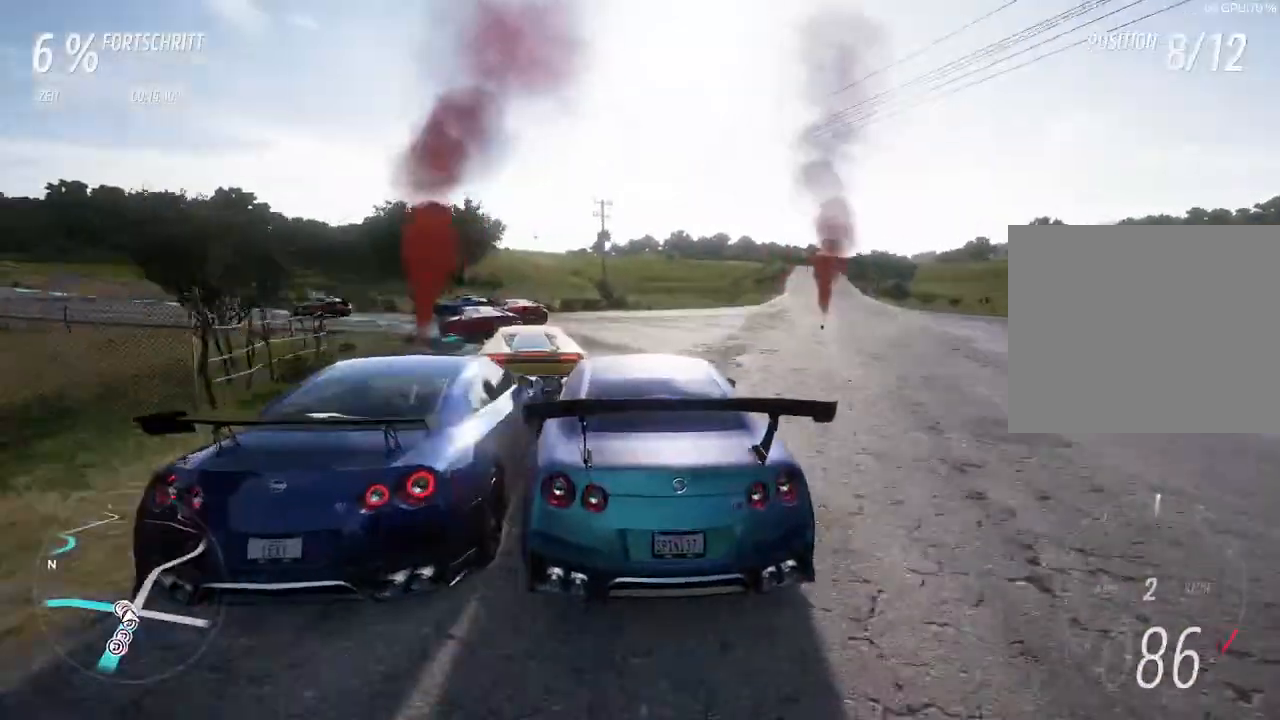
{"buttons": [], "left_stick": "down-left", "right_stick": "center", "events": []}
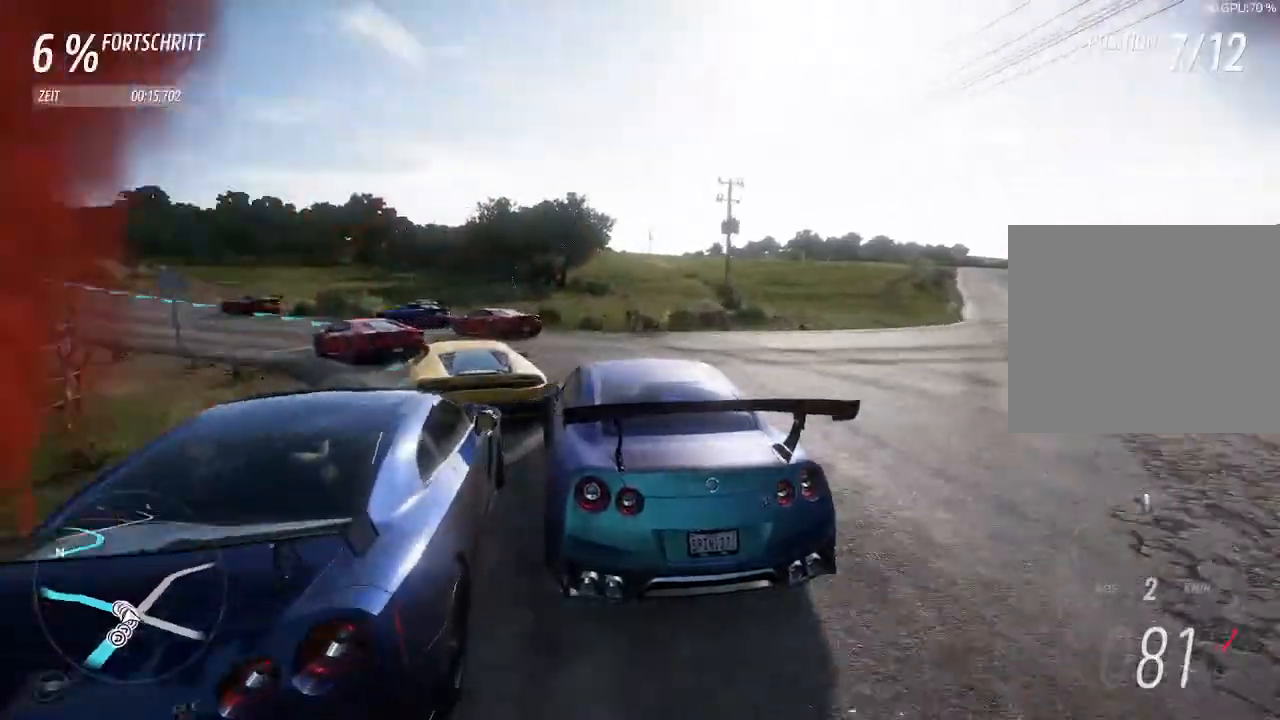
{"buttons": ["R2"], "left_stick": "down-left", "right_stick": "center", "events": [[433, "R2", "down"]]}
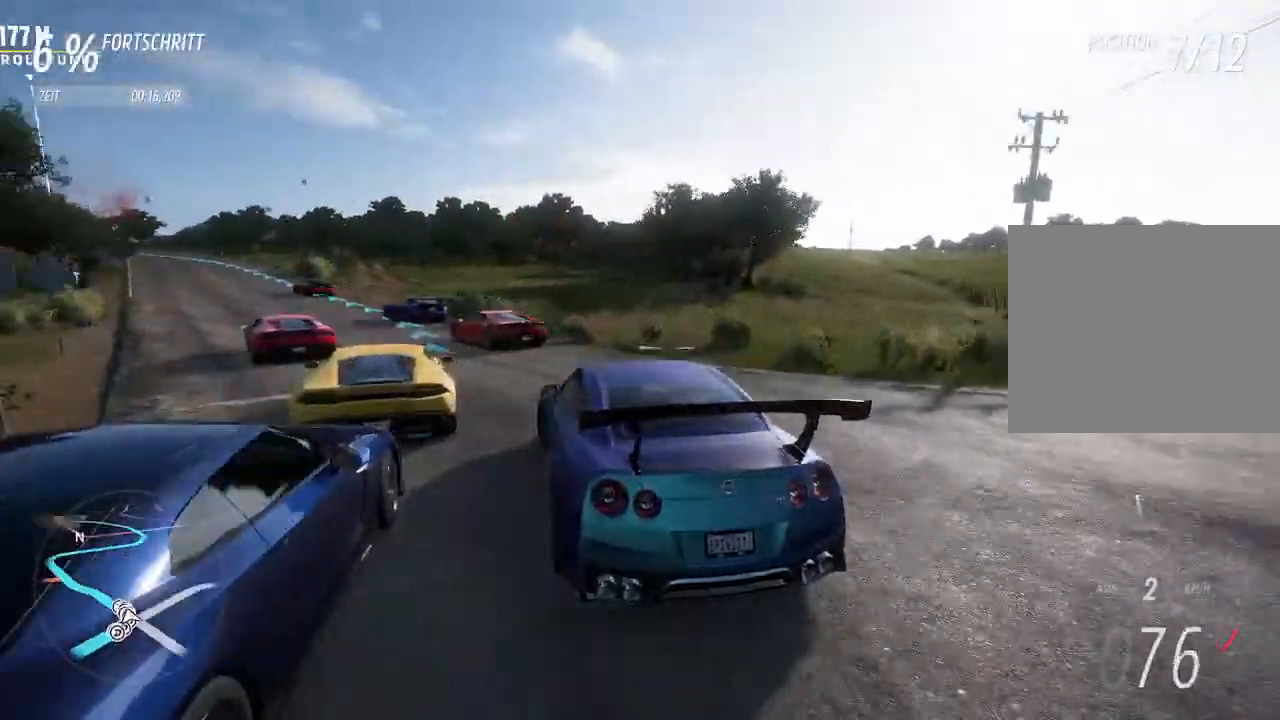
{"buttons": ["R2"], "left_stick": "center", "right_stick": "center", "events": [[500, "left_stick", "center"]]}
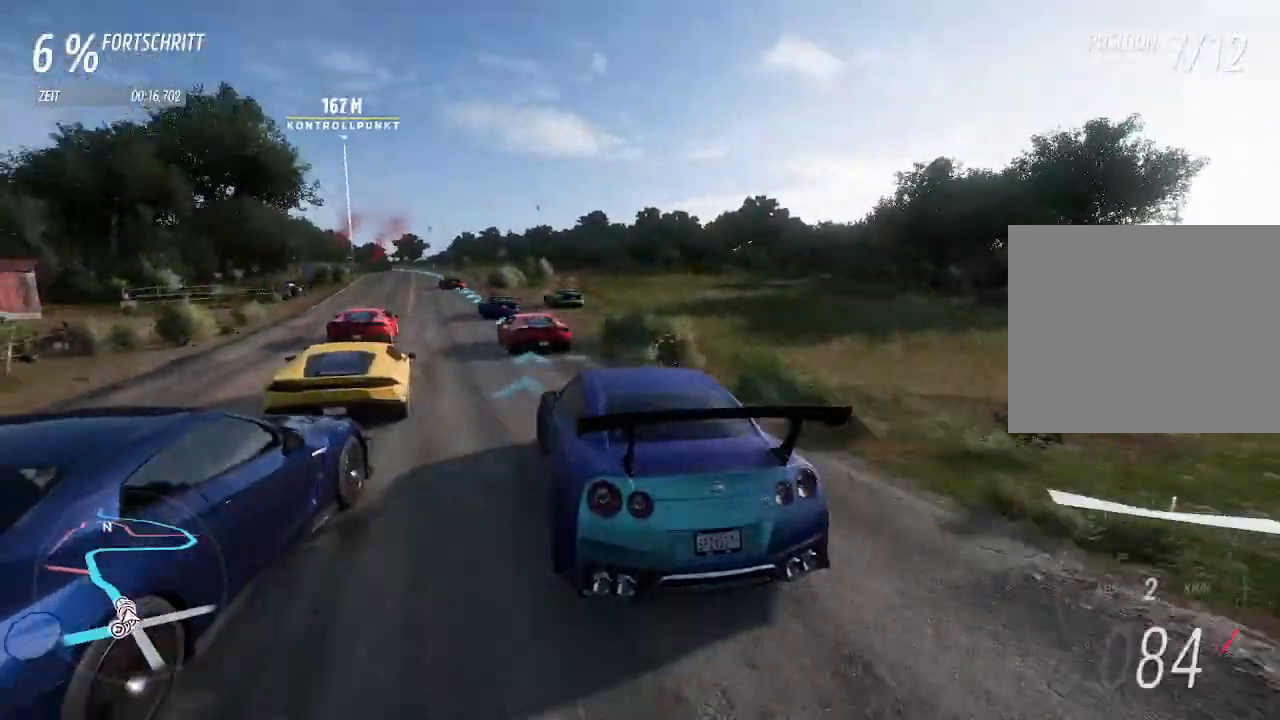
{"buttons": ["R2"], "left_stick": "center", "right_stick": "center", "events": [[233, "left_stick", "left"], [400, "left_stick", "center"]]}
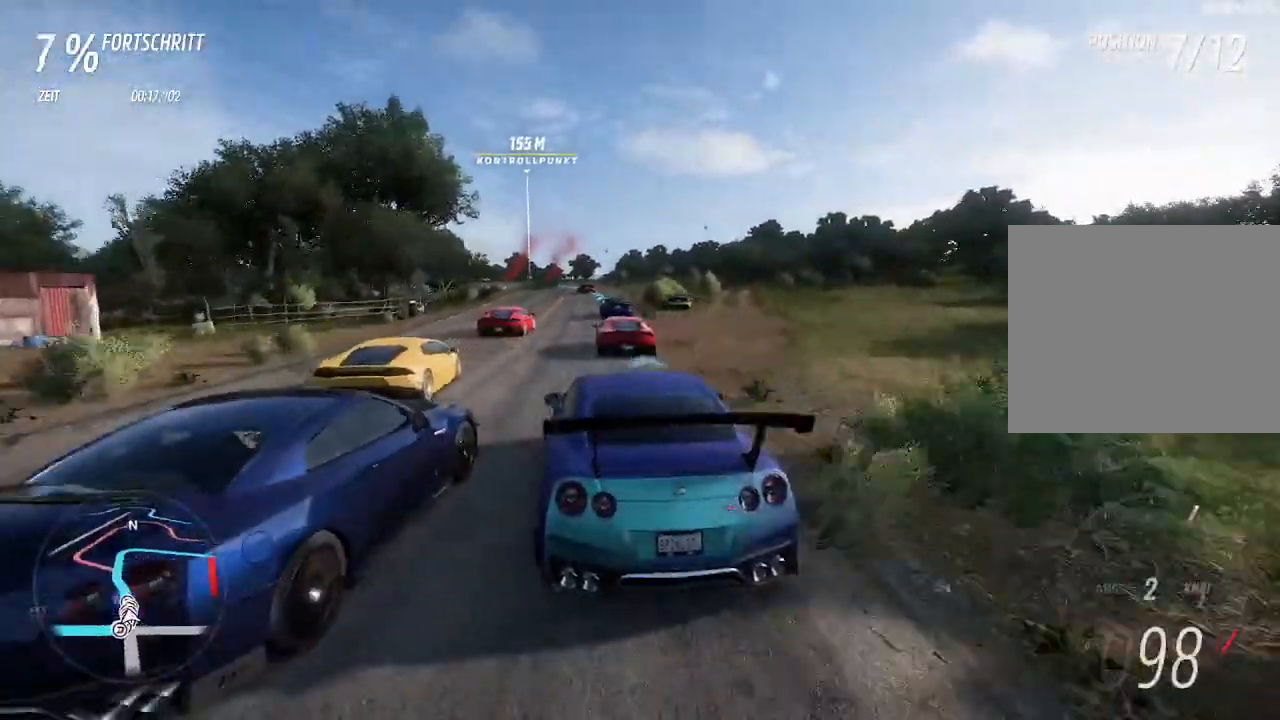
{"buttons": ["R2"], "left_stick": "center", "right_stick": "center", "events": []}
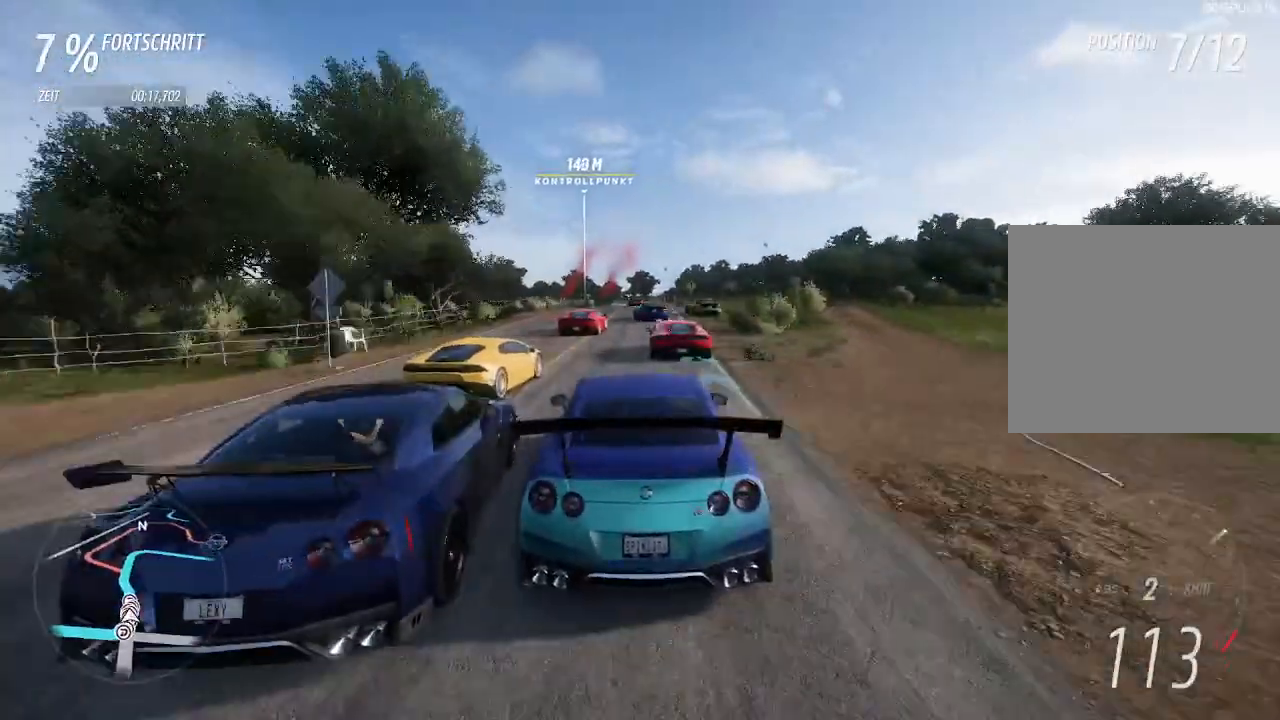
{"buttons": ["R2"], "left_stick": "center", "right_stick": "center", "events": []}
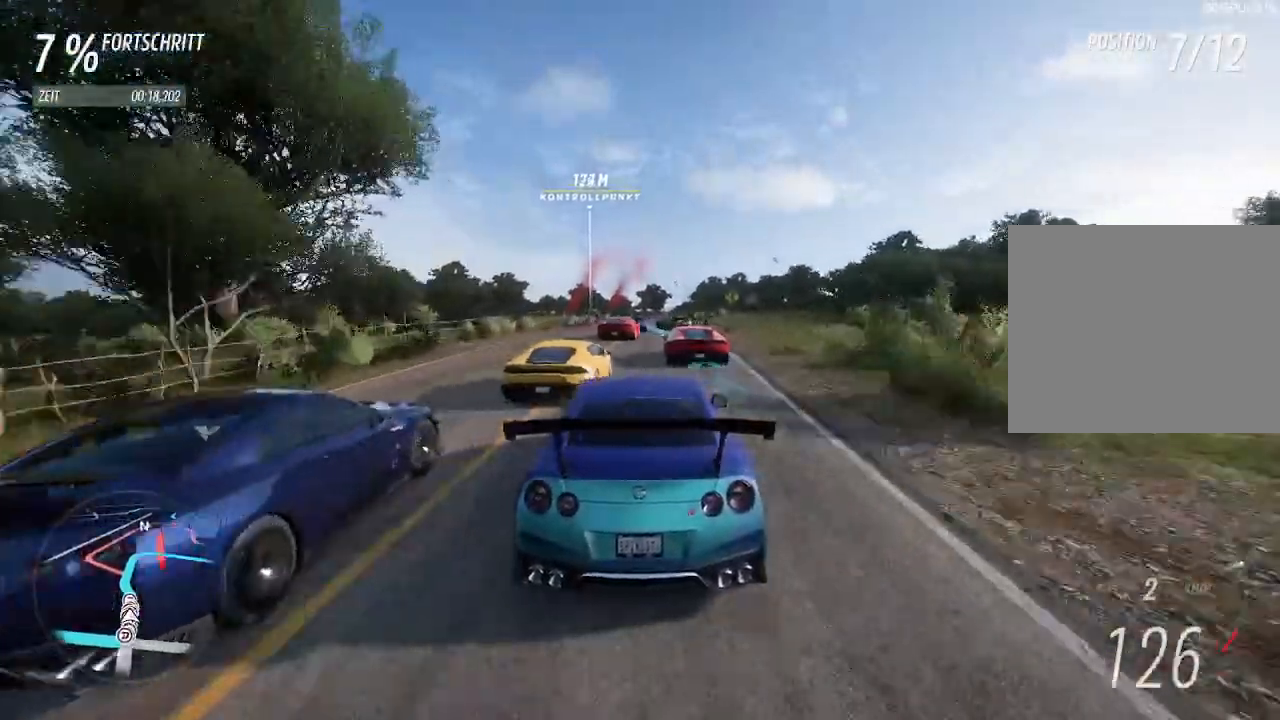
{"buttons": ["R2"], "left_stick": "center", "right_stick": "center", "events": []}
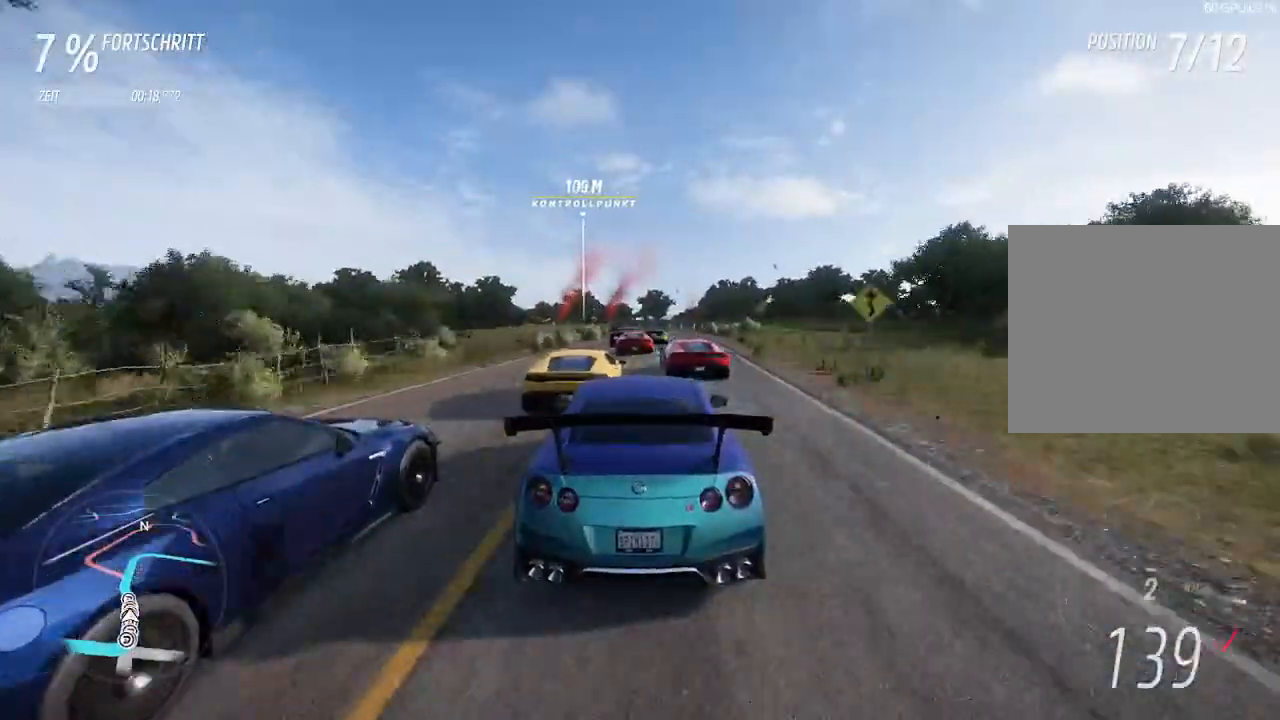
{"buttons": ["R2"], "left_stick": "center", "right_stick": "center", "events": [[200, "left_stick", "right"], [300, "left_stick", "center"], [333, "CIRCLE", "down"], [433, "CIRCLE", "up"]]}
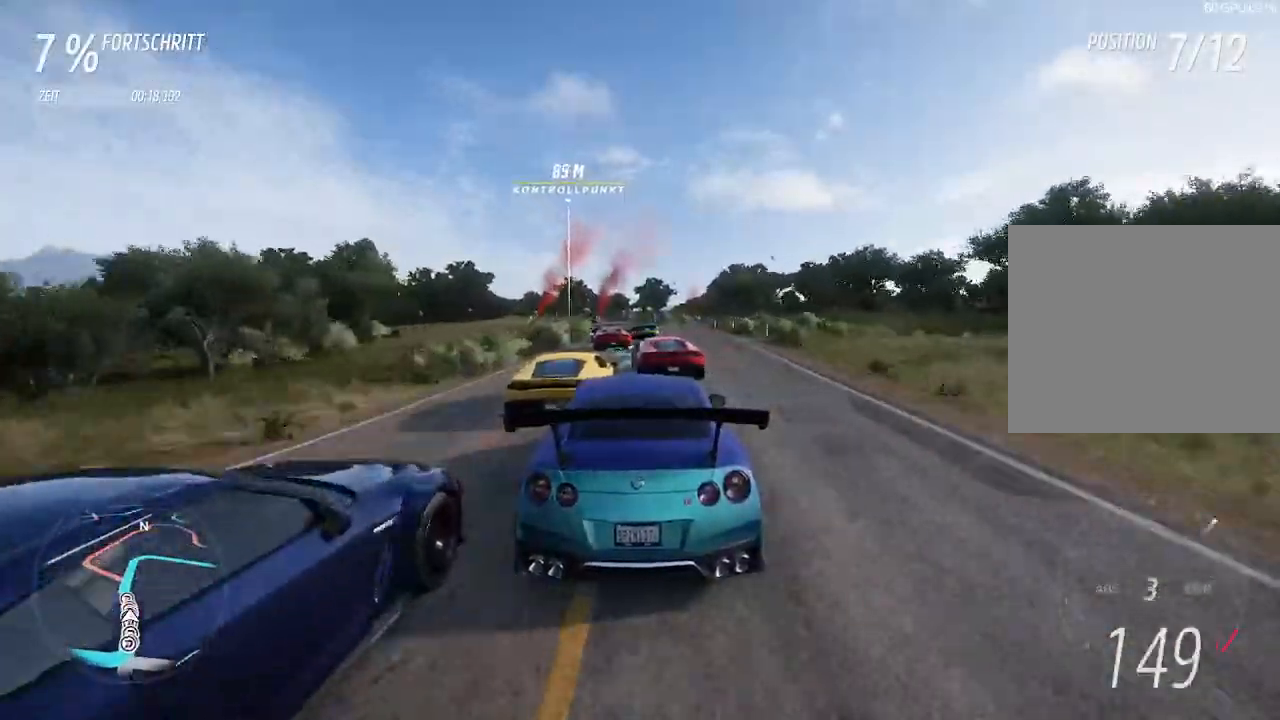
{"buttons": ["R2"], "left_stick": "left", "right_stick": "center", "events": [[233, "left_stick", "right"], [400, "left_stick", "left"]]}
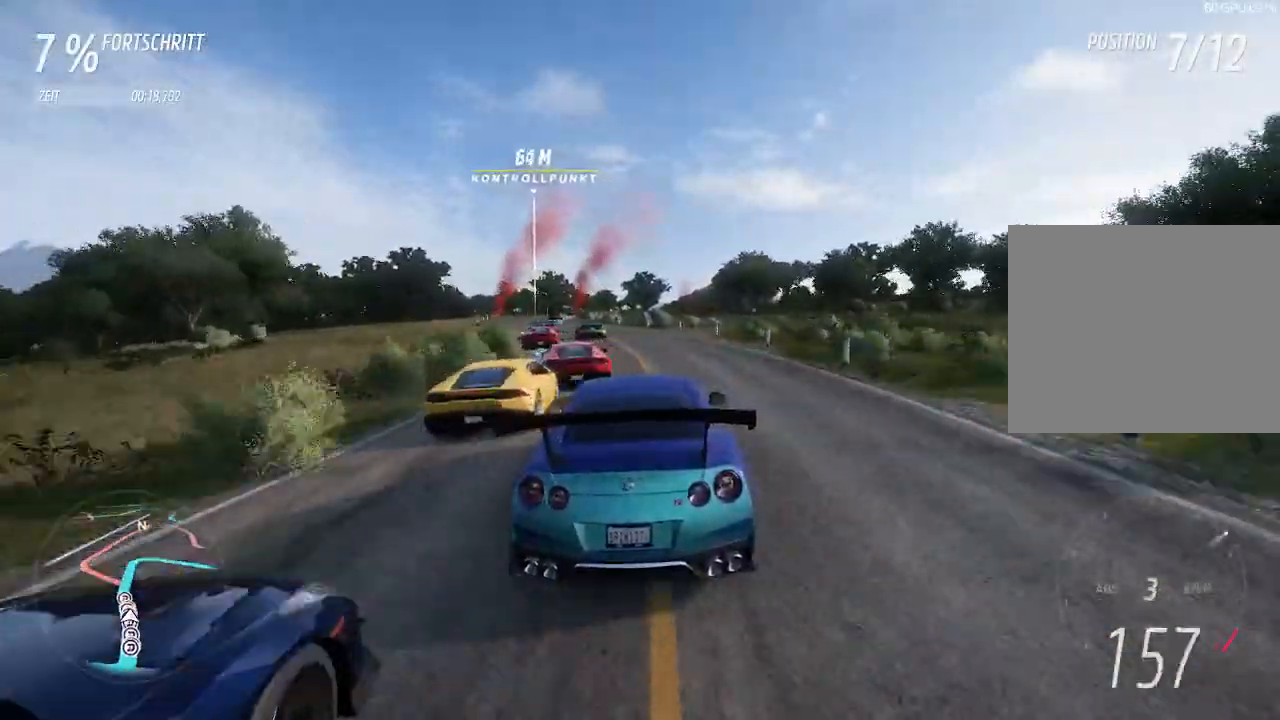
{"buttons": ["R2"], "left_stick": "center", "right_stick": "center", "events": [[467, "left_stick", "center"]]}
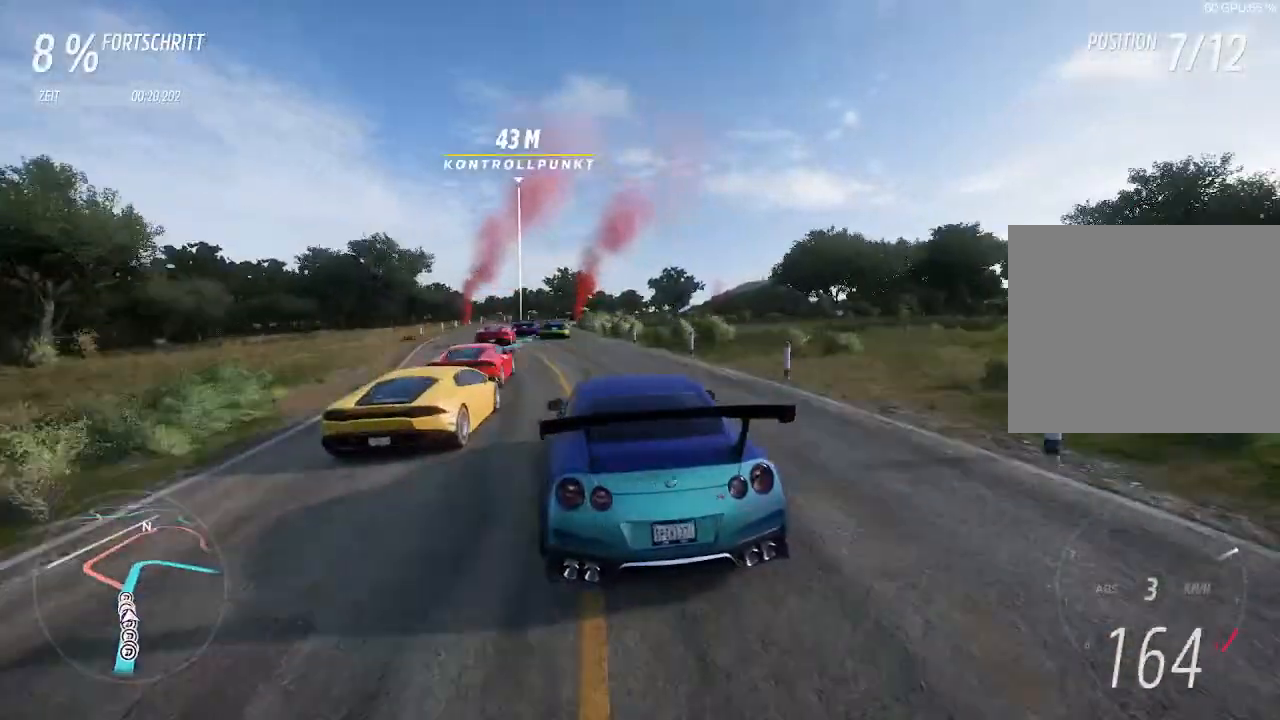
{"buttons": ["R2"], "left_stick": "right", "right_stick": "center", "events": [[267, "left_stick", "right"]]}
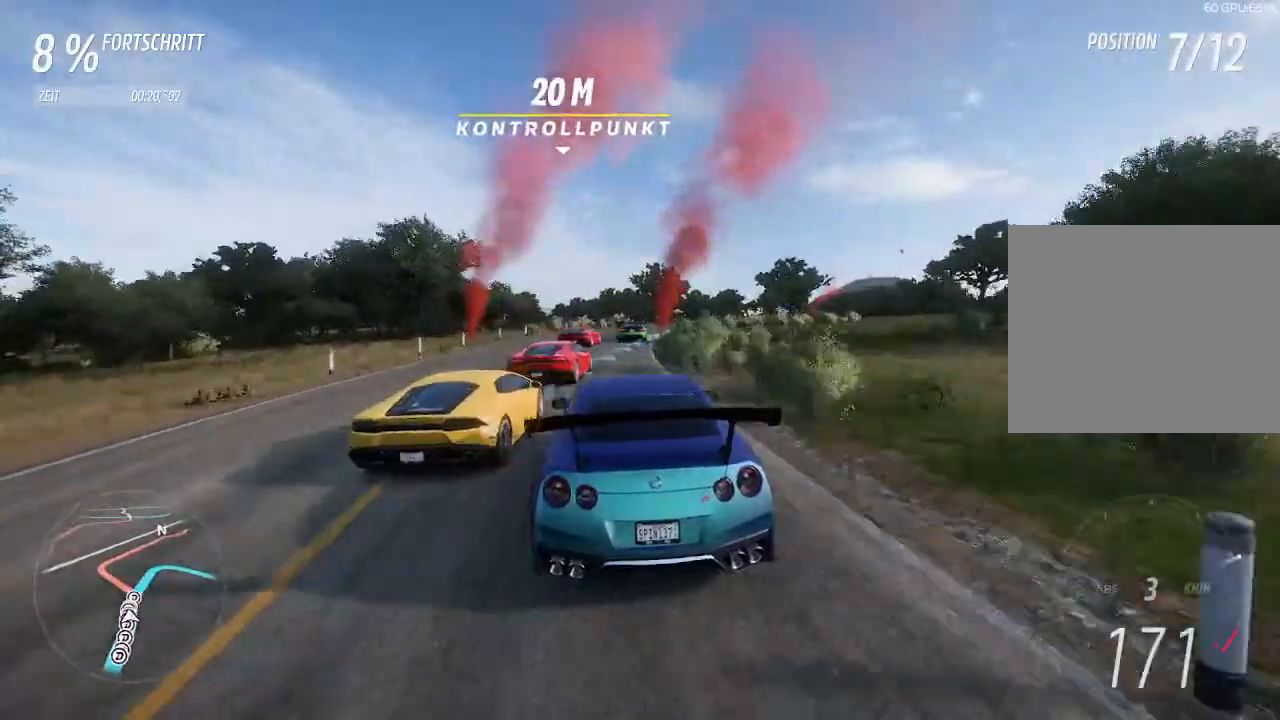
{"buttons": ["R2"], "left_stick": "center", "right_stick": "center", "events": [[467, "left_stick", "center"]]}
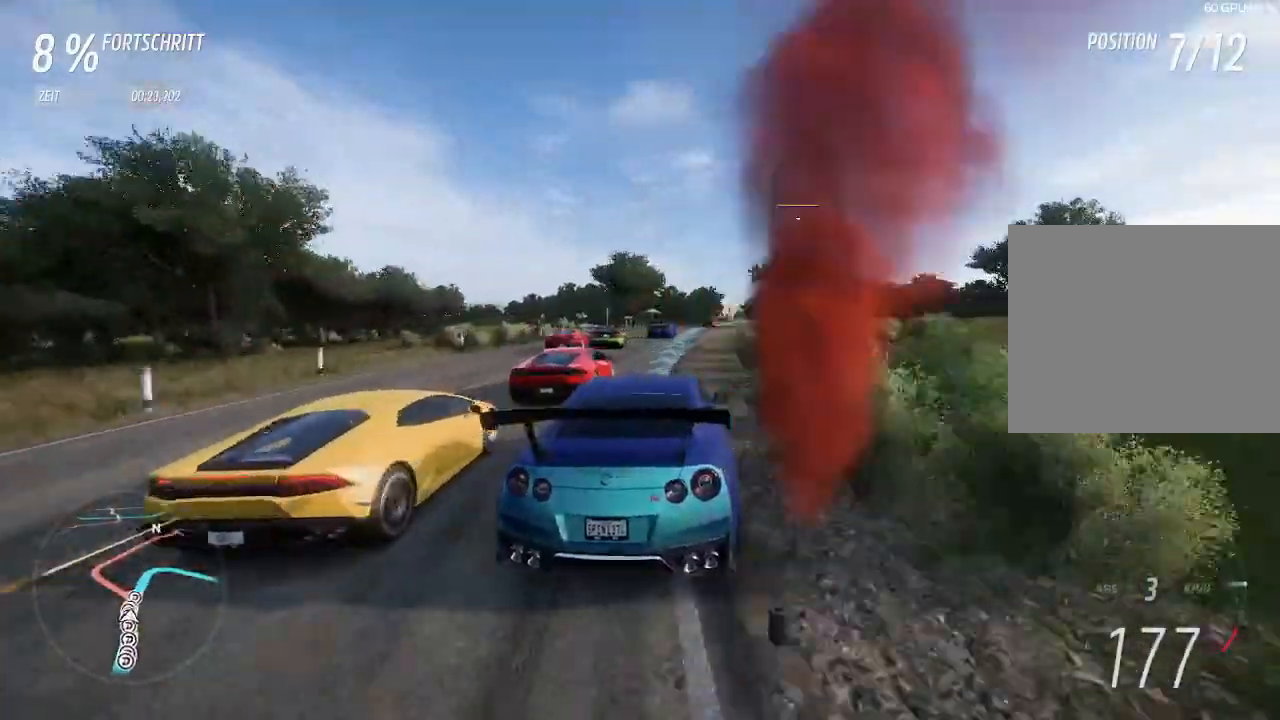
{"buttons": ["R2"], "left_stick": "center", "right_stick": "center", "events": [[233, "left_stick", "right"], [500, "left_stick", "center"]]}
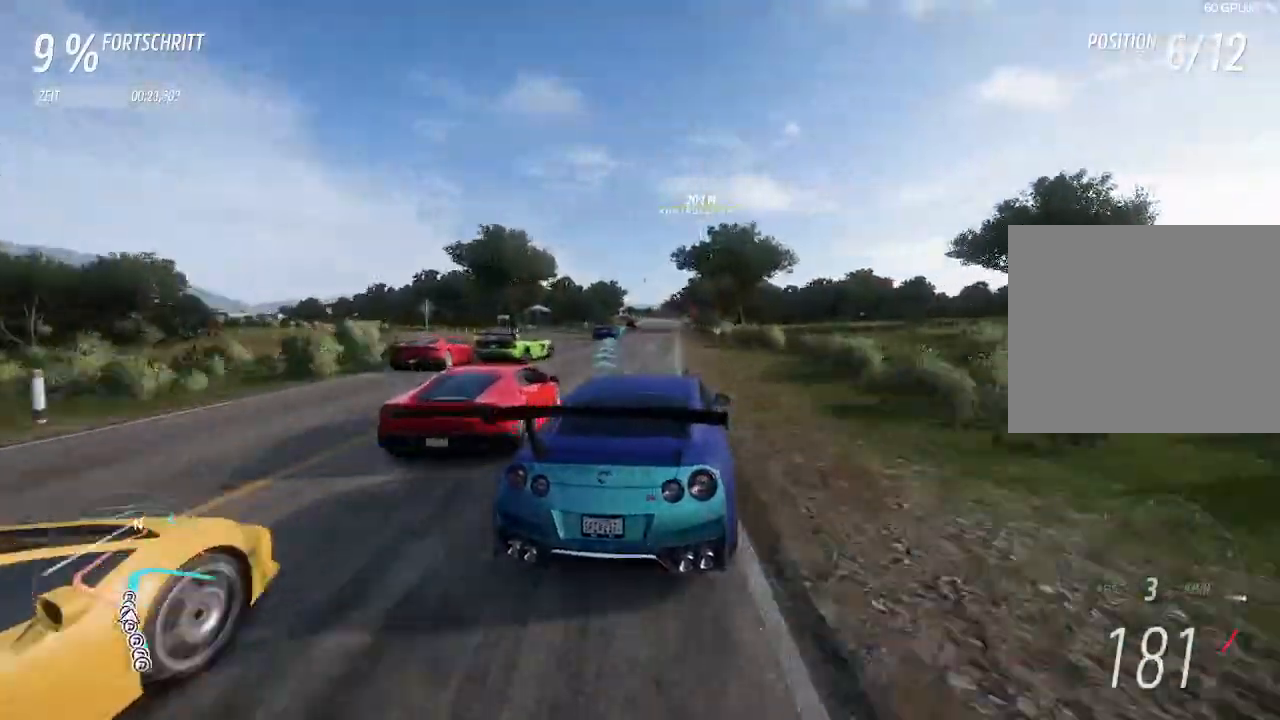
{"buttons": ["R2"], "left_stick": "center", "right_stick": "center", "events": [[33, "left_stick", "down-left"], [300, "left_stick", "center"]]}